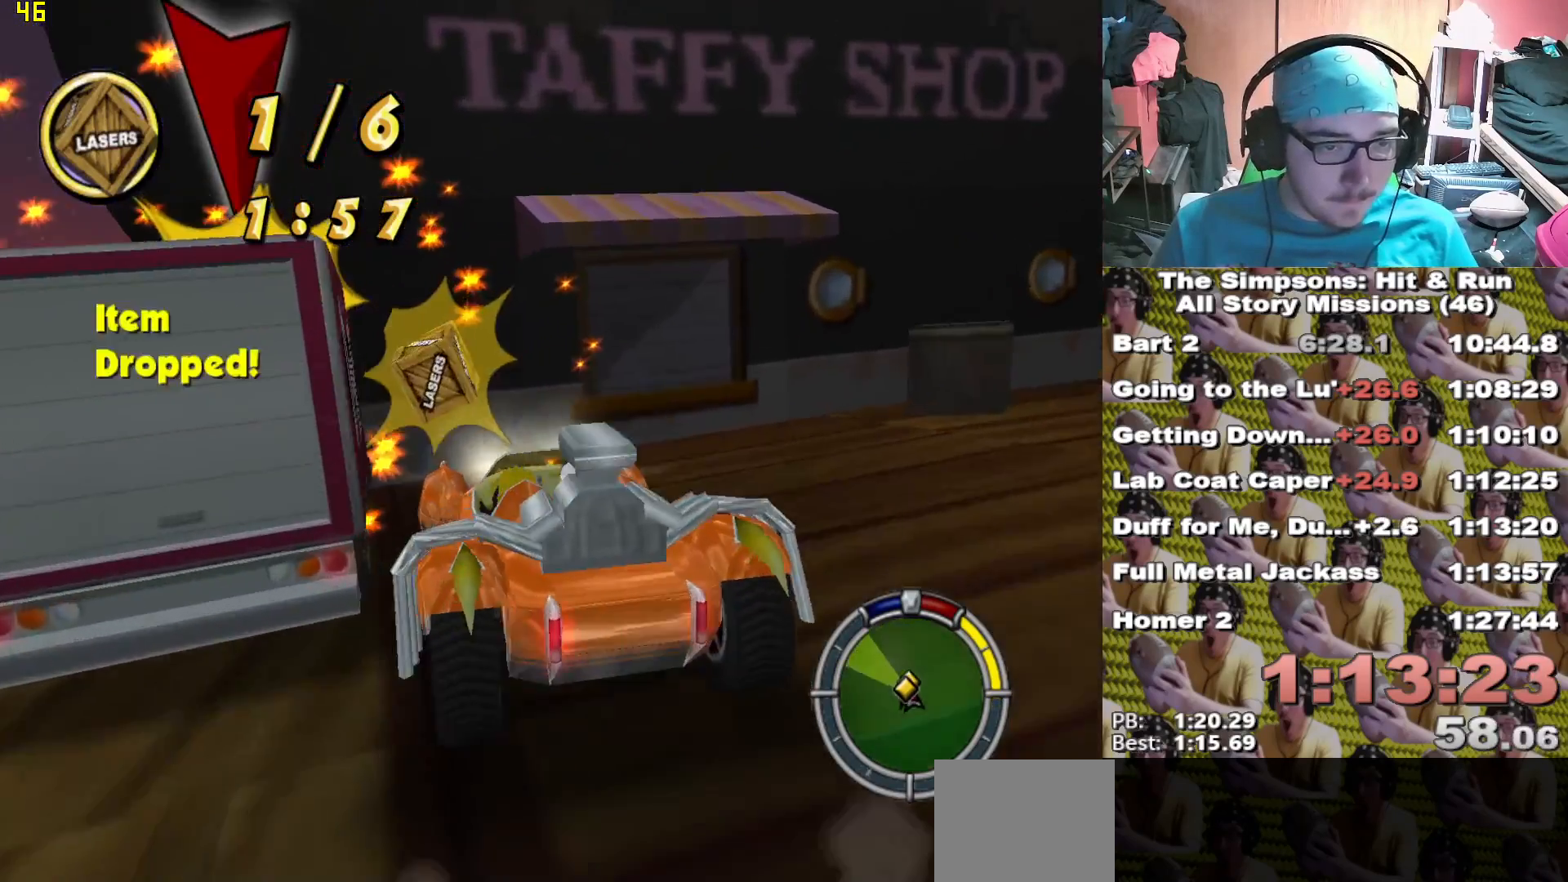
Gameplay with a controller (Xbox layout); each line is a JSON object with the inputs held at the frame after it. "events" lists button and stick changes between this image and that frame as [ms after this image, input, new state], when the widget could be followed in between.
{"buttons": ["A"], "left_stick": "left", "right_stick": "center", "events": [[17, "left_stick", "center"], [117, "X", "up"], [150, "A", "down"], [233, "left_stick", "left"]]}
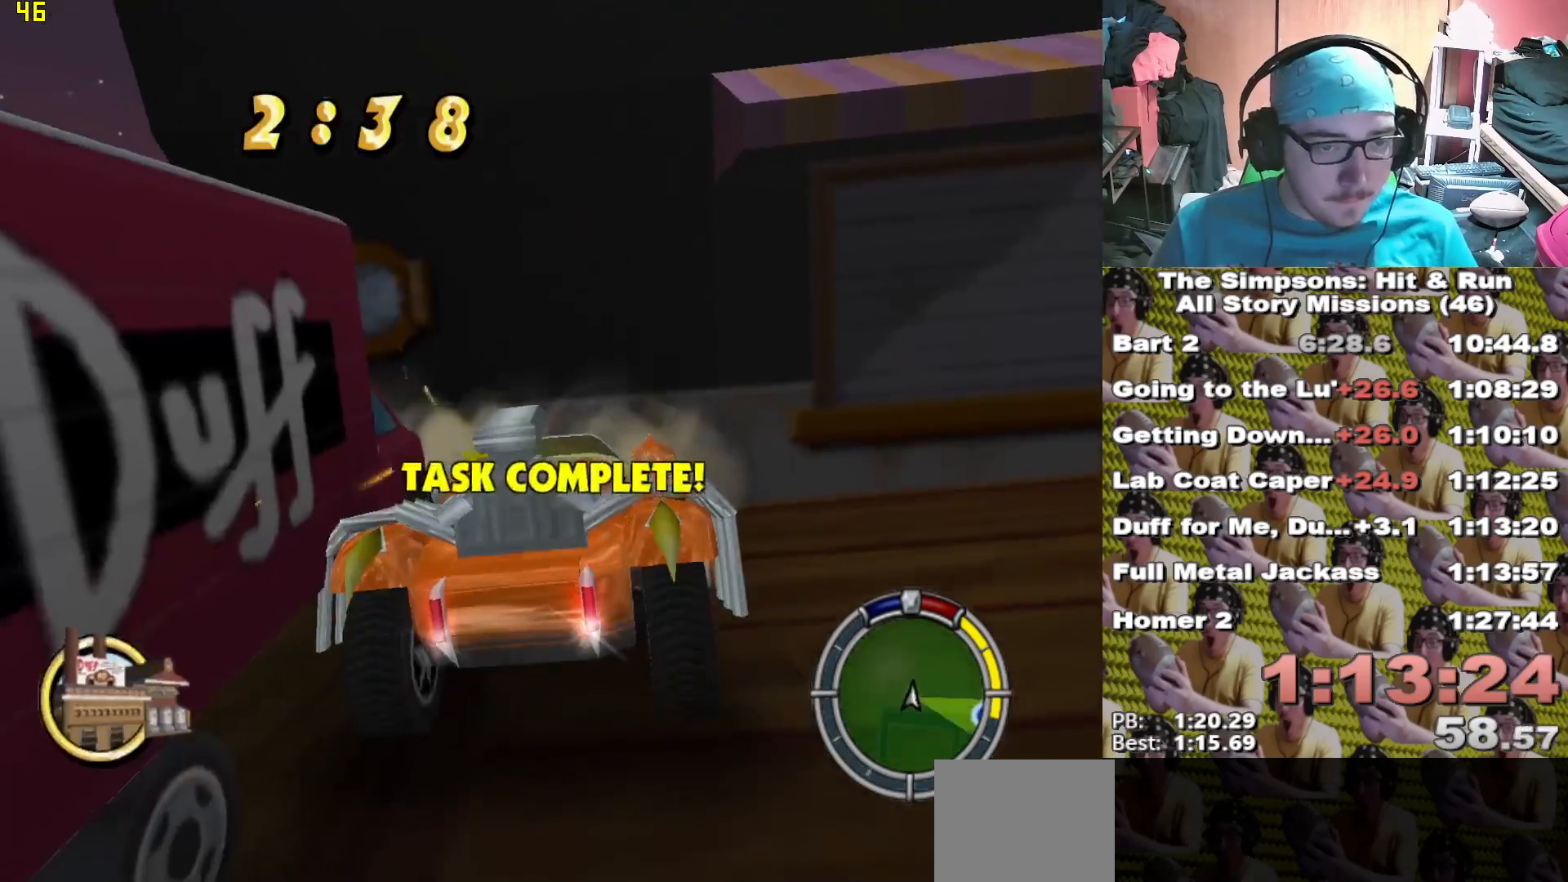
{"buttons": ["A"], "left_stick": "left", "right_stick": "center", "events": []}
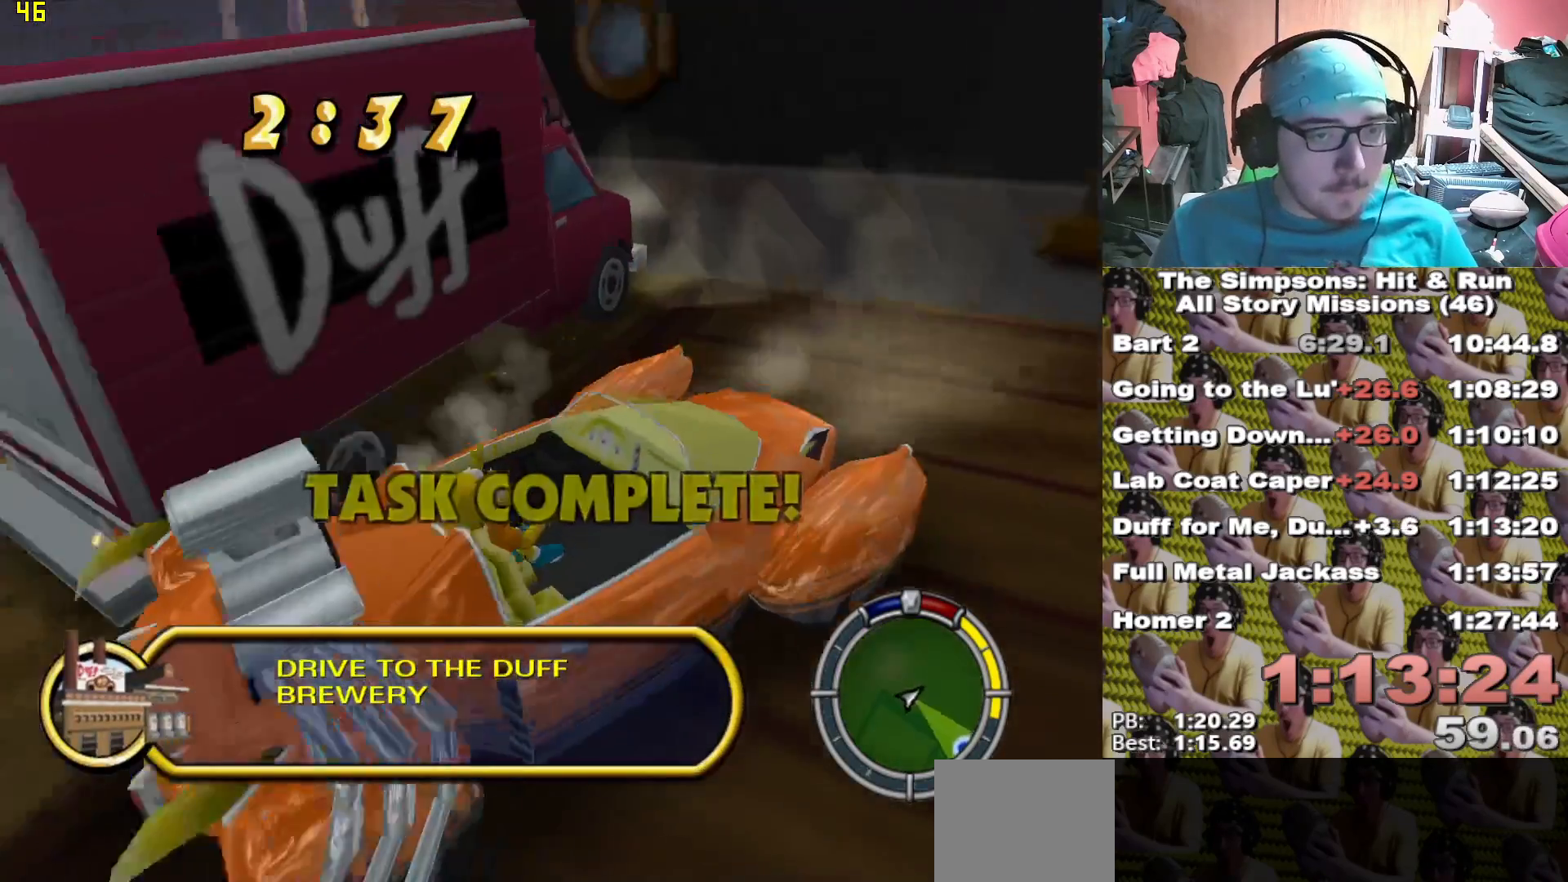
{"buttons": ["X", "L1", "L2"], "left_stick": "center", "right_stick": "center"}
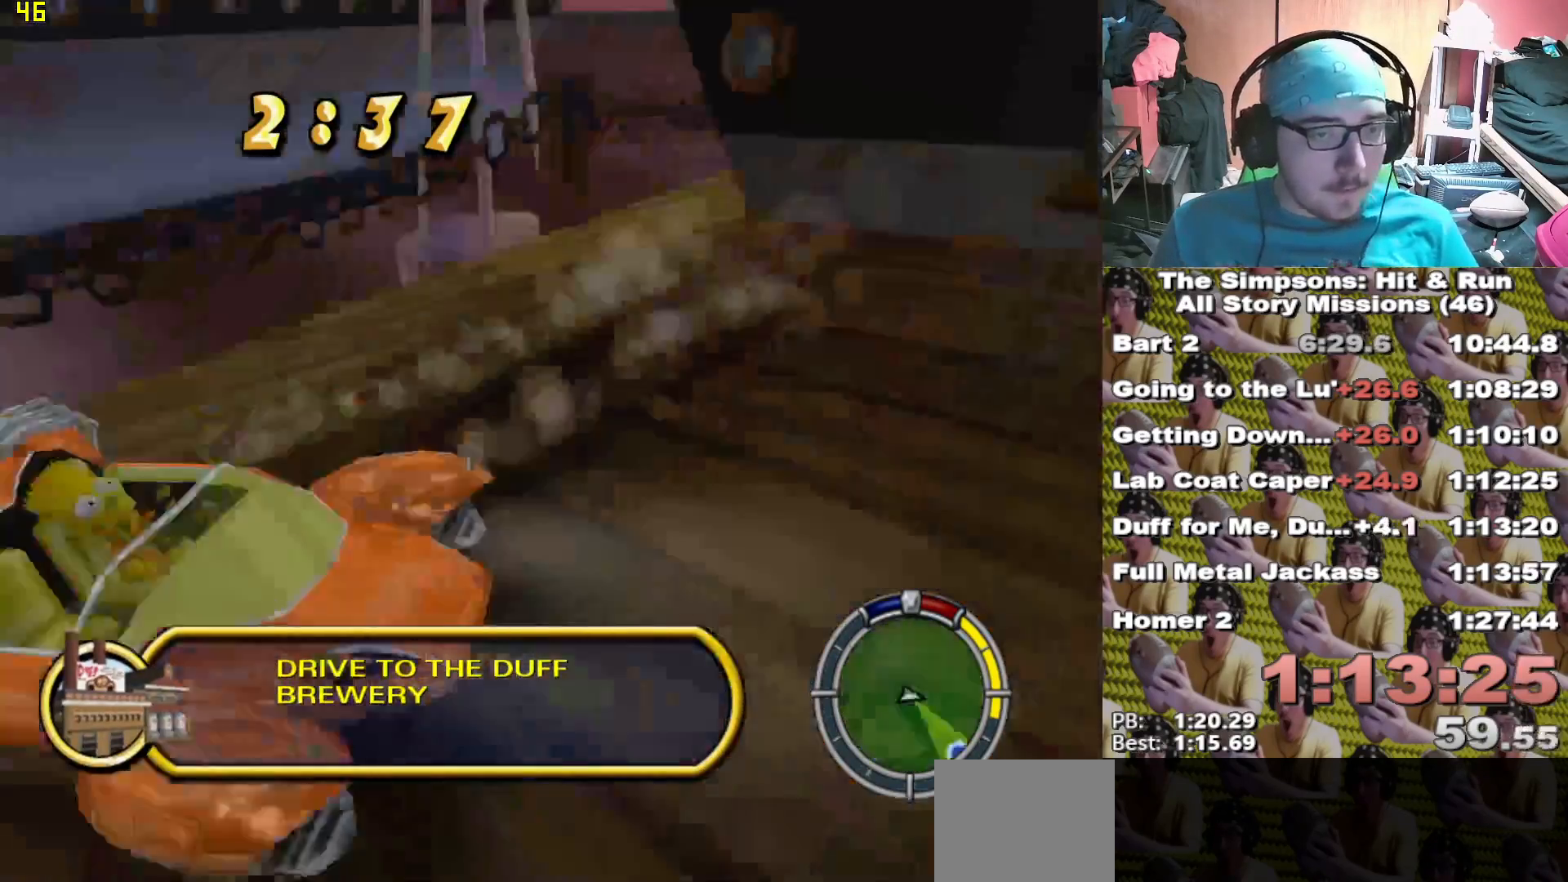
{"buttons": ["X", "L1"], "left_stick": "center", "right_stick": "center", "events": [[33, "L1", "up"], [50, "L2", "up"], [417, "L1", "down"]]}
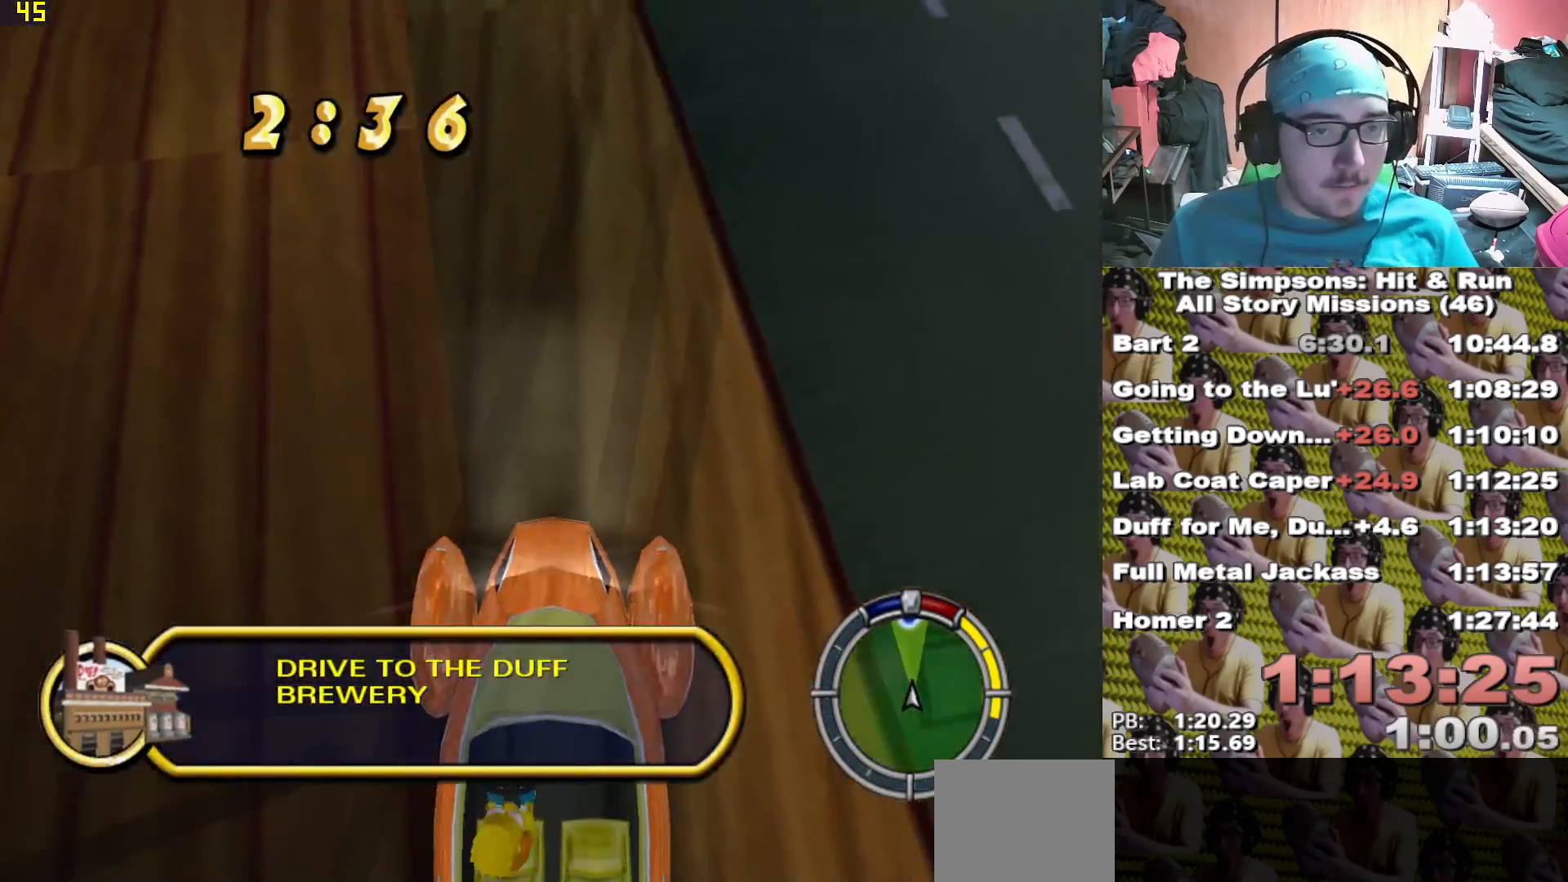
{"buttons": ["X"], "left_stick": "center", "right_stick": "center", "events": [[33, "L1", "up"]]}
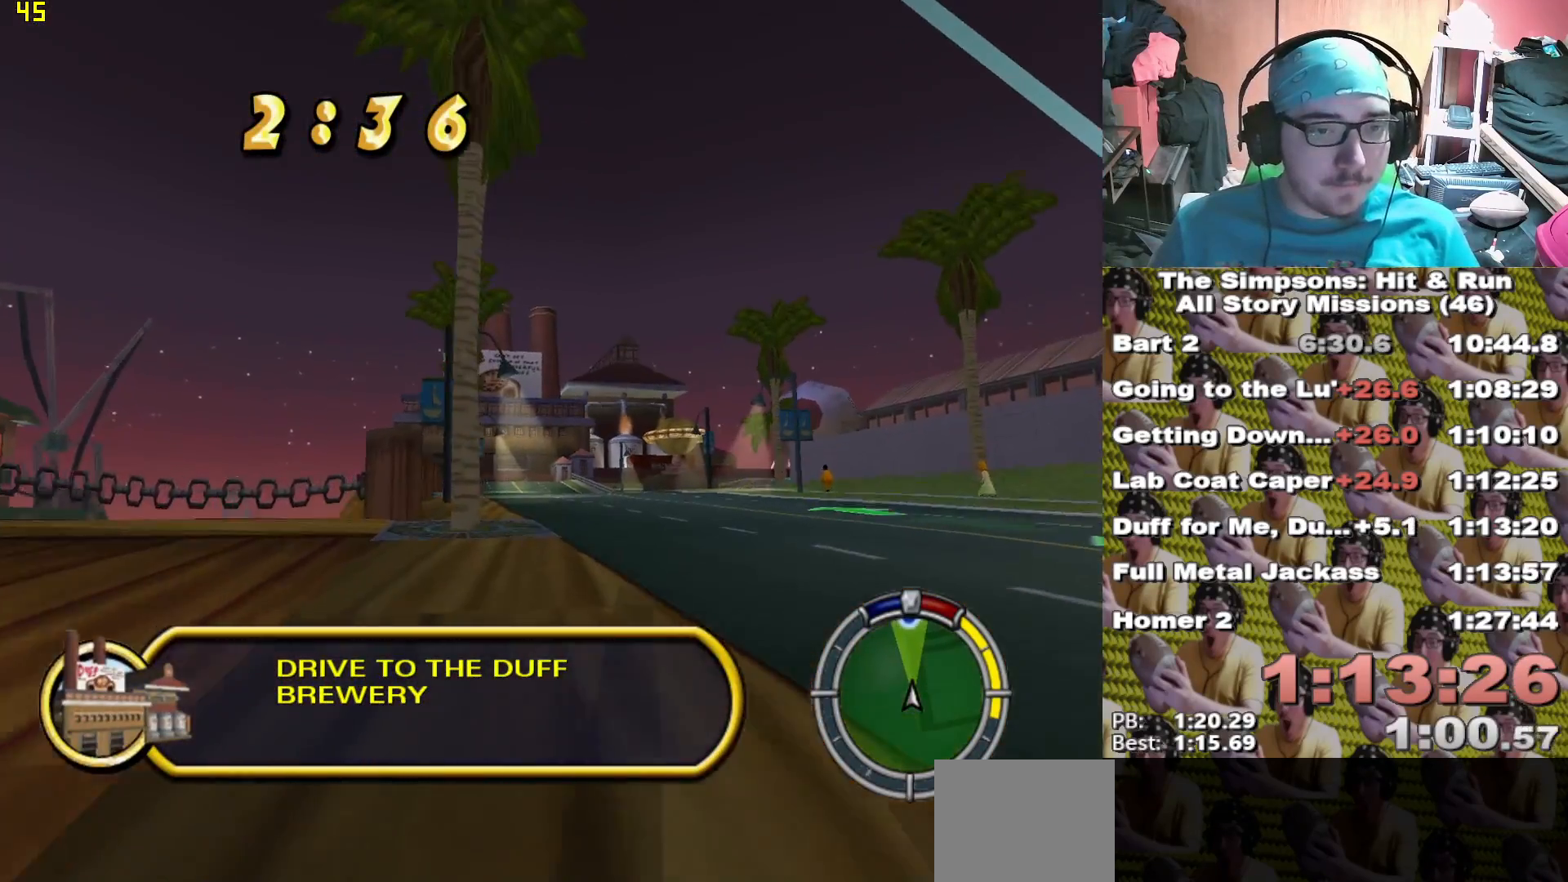
{"buttons": ["X"], "left_stick": "center", "right_stick": "center", "events": [[33, "left_stick", "left"], [150, "left_stick", "center"]]}
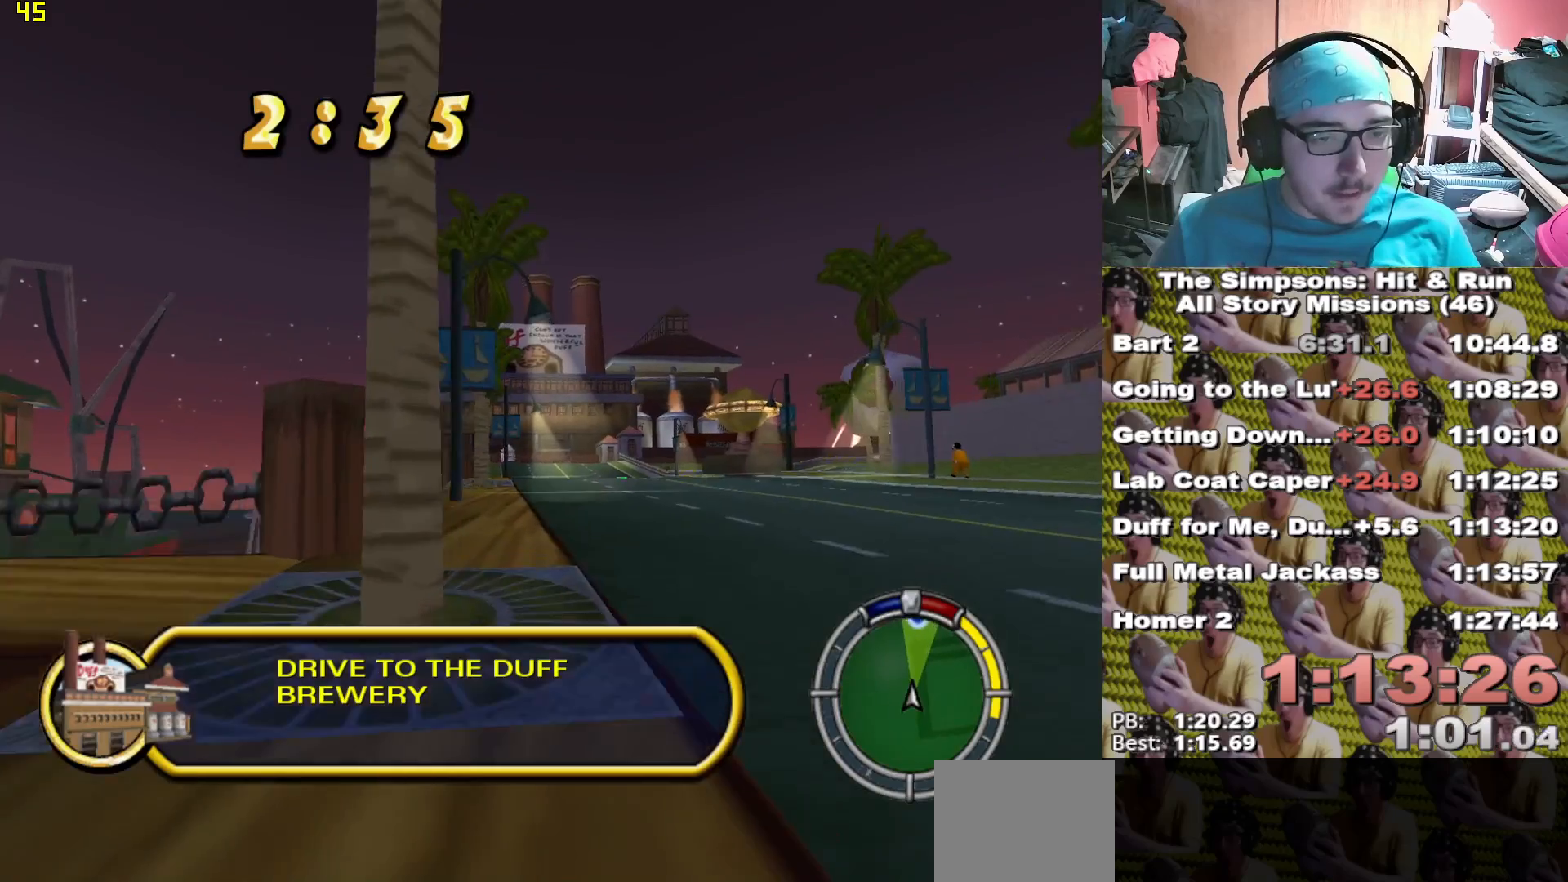
{"buttons": ["X"], "left_stick": "right", "right_stick": "center", "events": [[433, "left_stick", "right"]]}
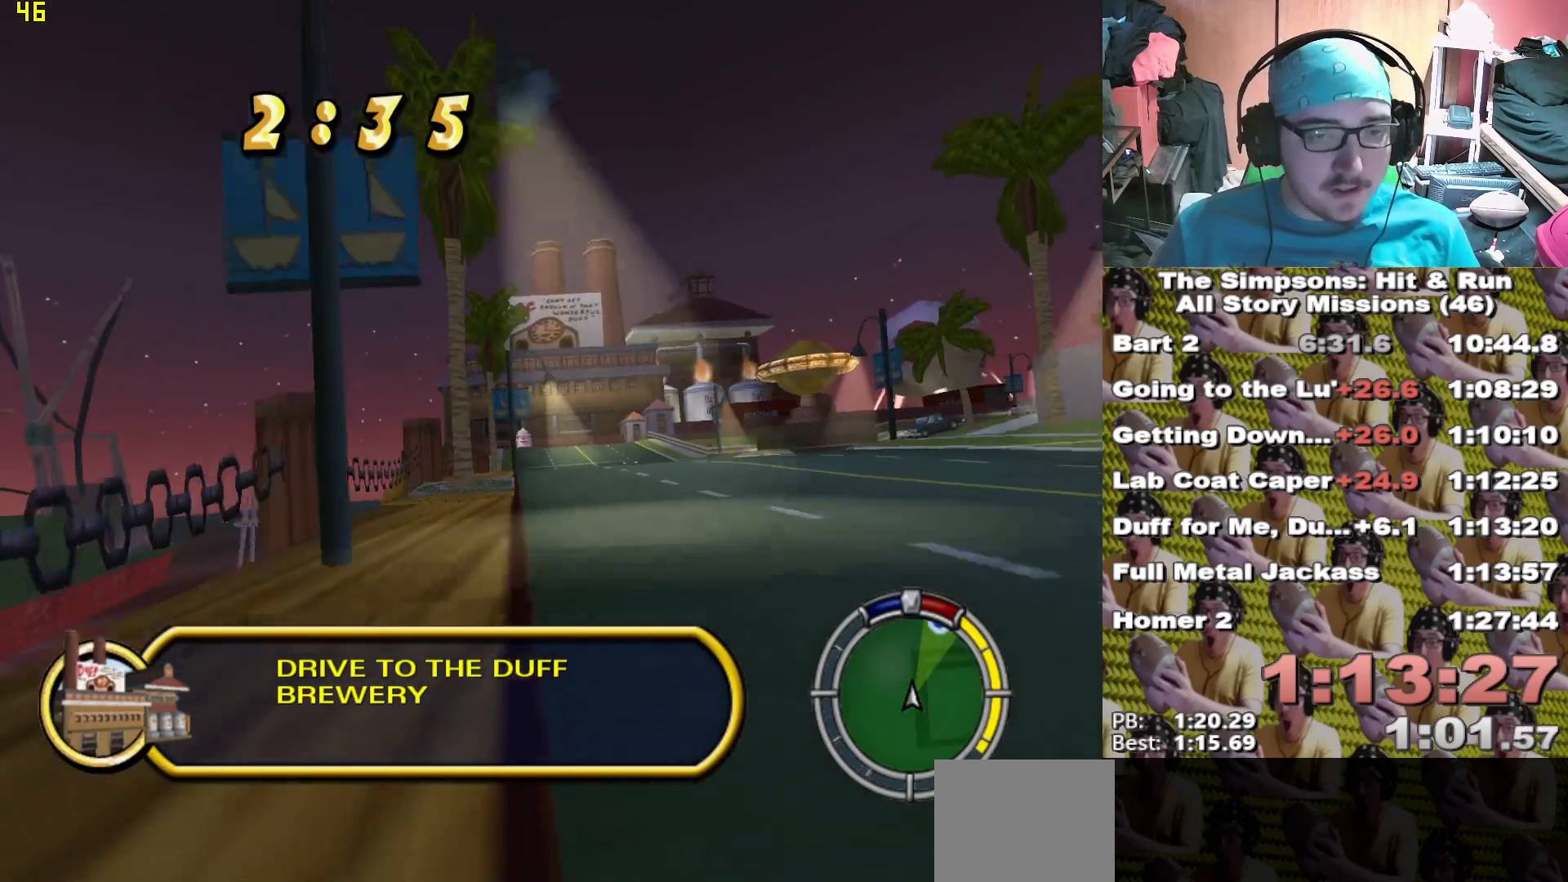
{"buttons": ["X"], "left_stick": "center", "right_stick": "center"}
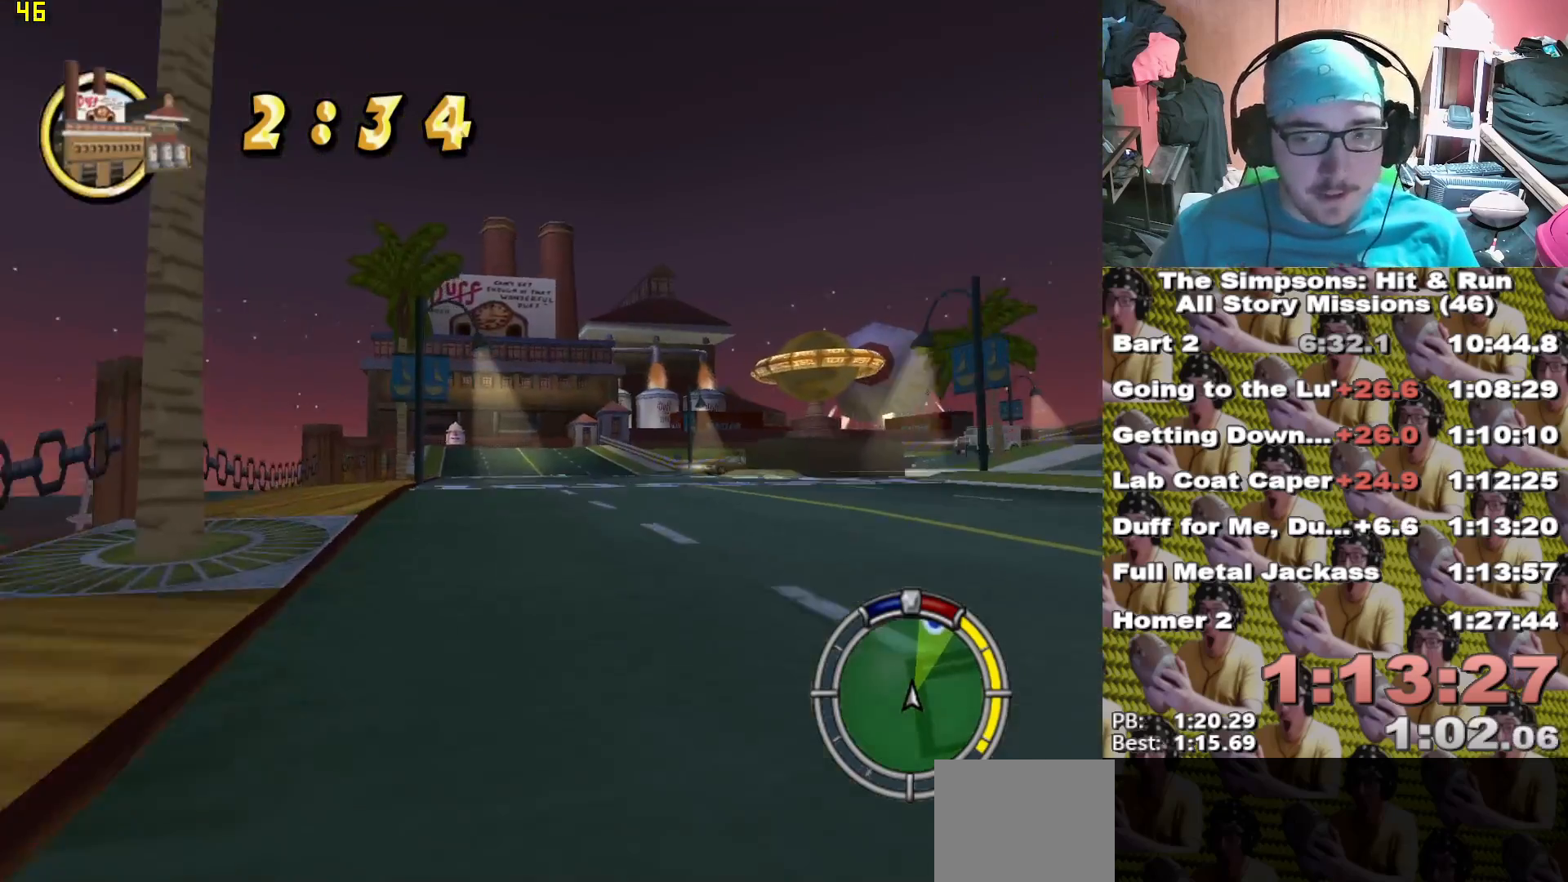
{"buttons": ["X", "L1"], "left_stick": "right", "right_stick": "center", "events": [[450, "left_stick", "right"], [483, "L1", "down"]]}
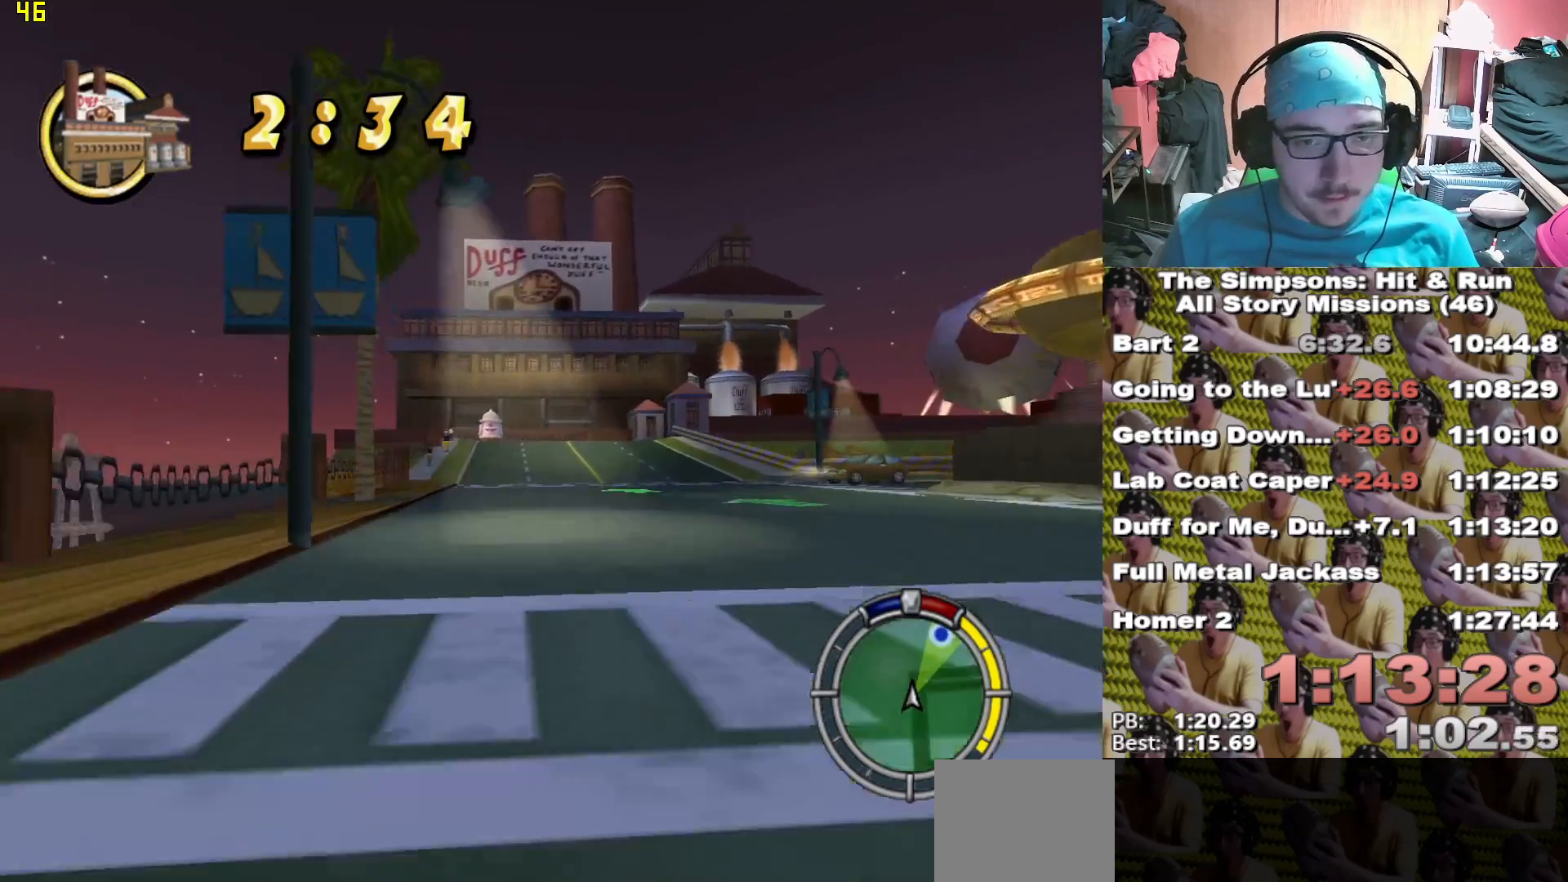
{"buttons": ["X"], "left_stick": "center", "right_stick": "center"}
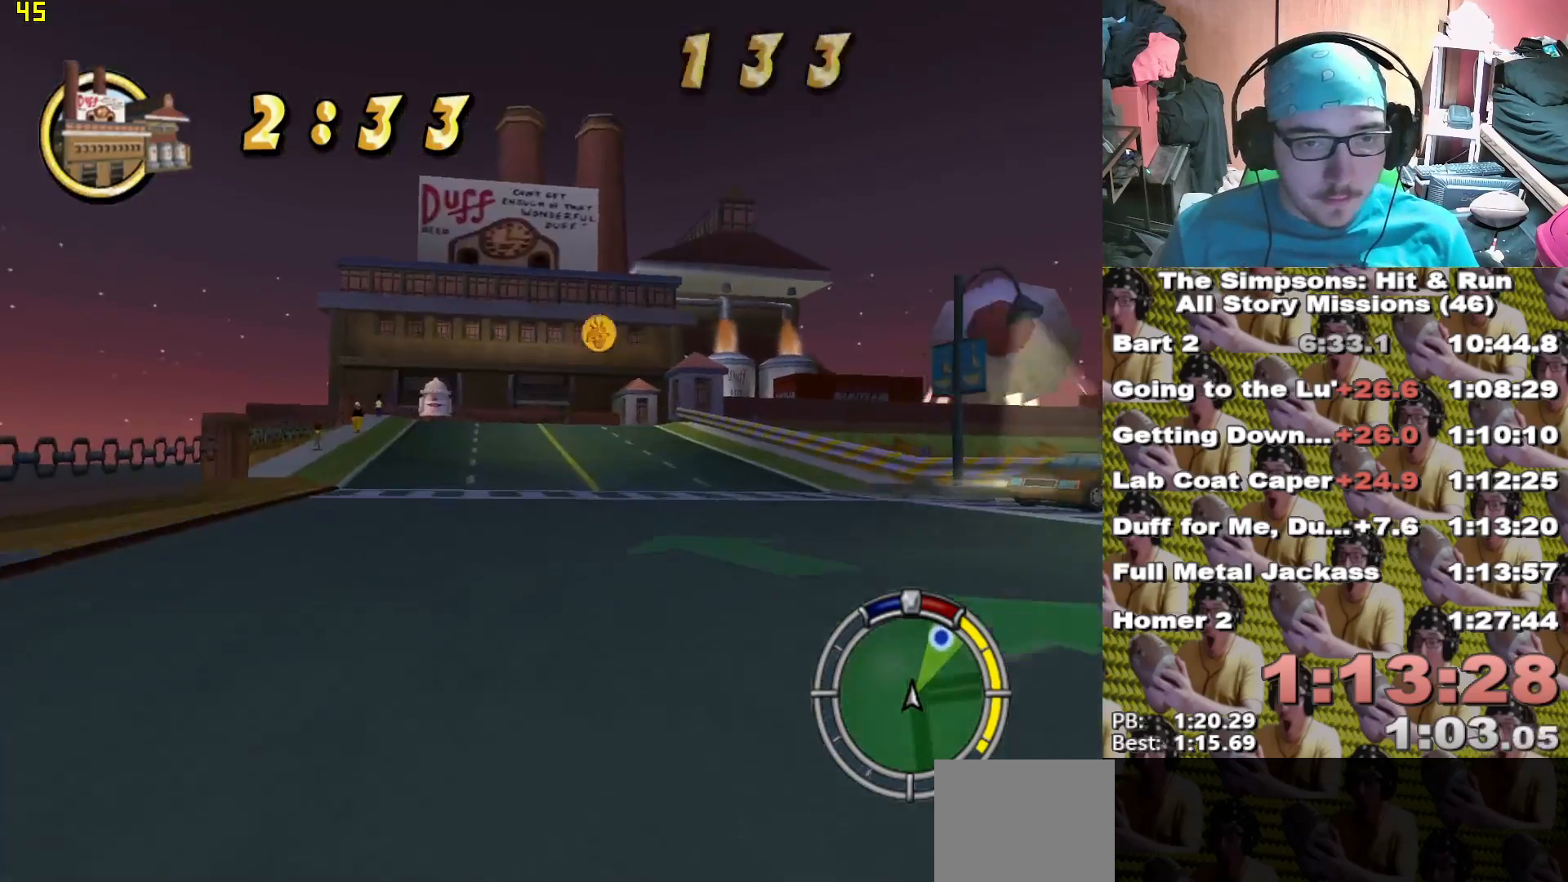
{"buttons": ["X"], "left_stick": "right", "right_stick": "center"}
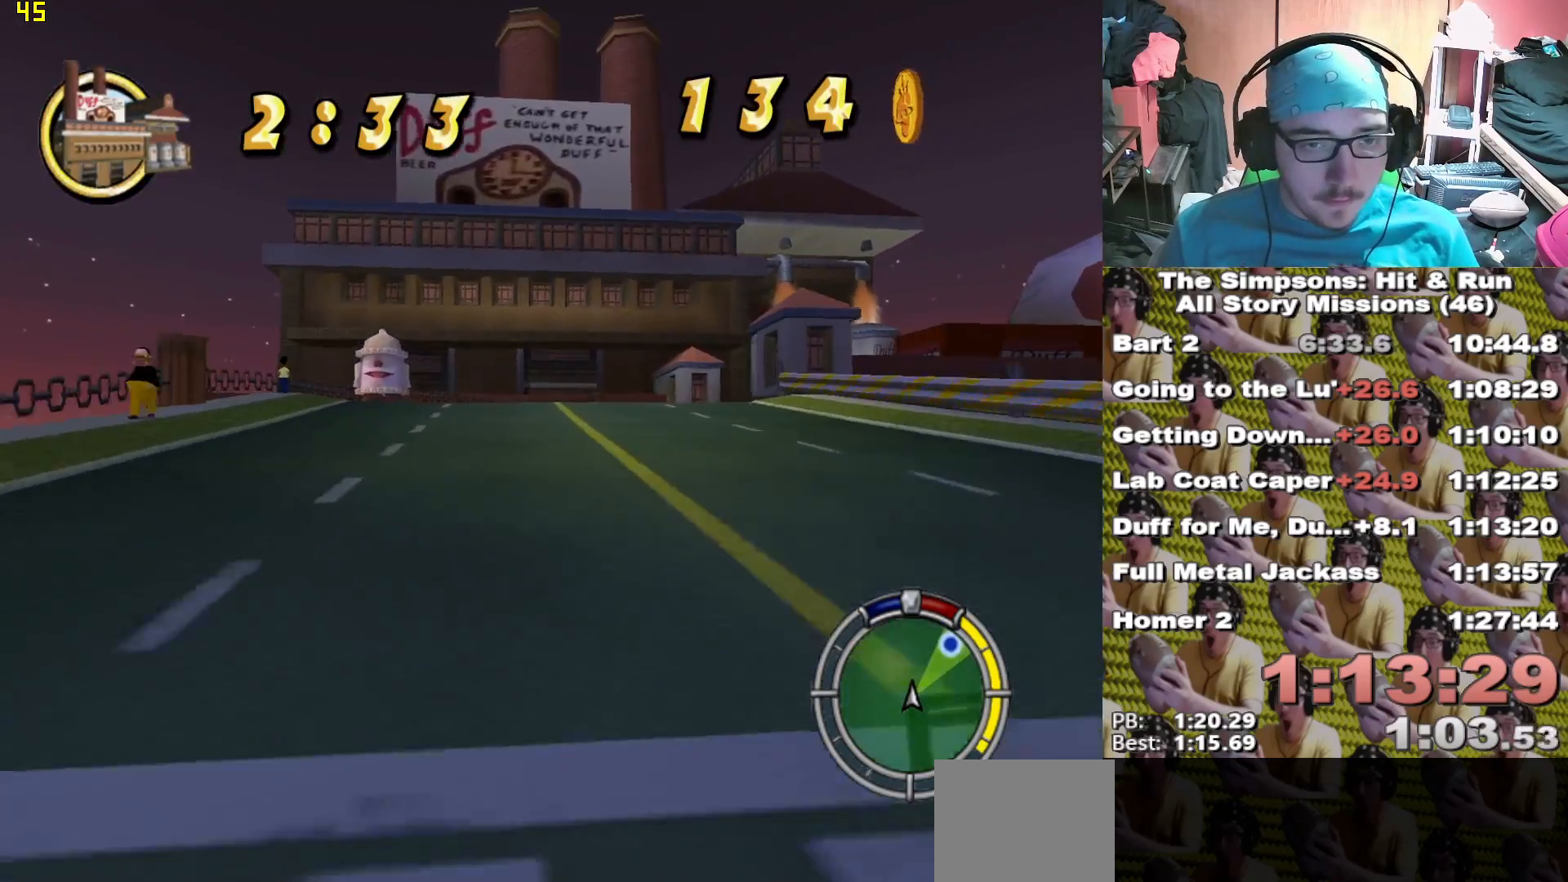
{"buttons": [], "left_stick": "right", "right_stick": "center", "events": [[467, "X", "up"]]}
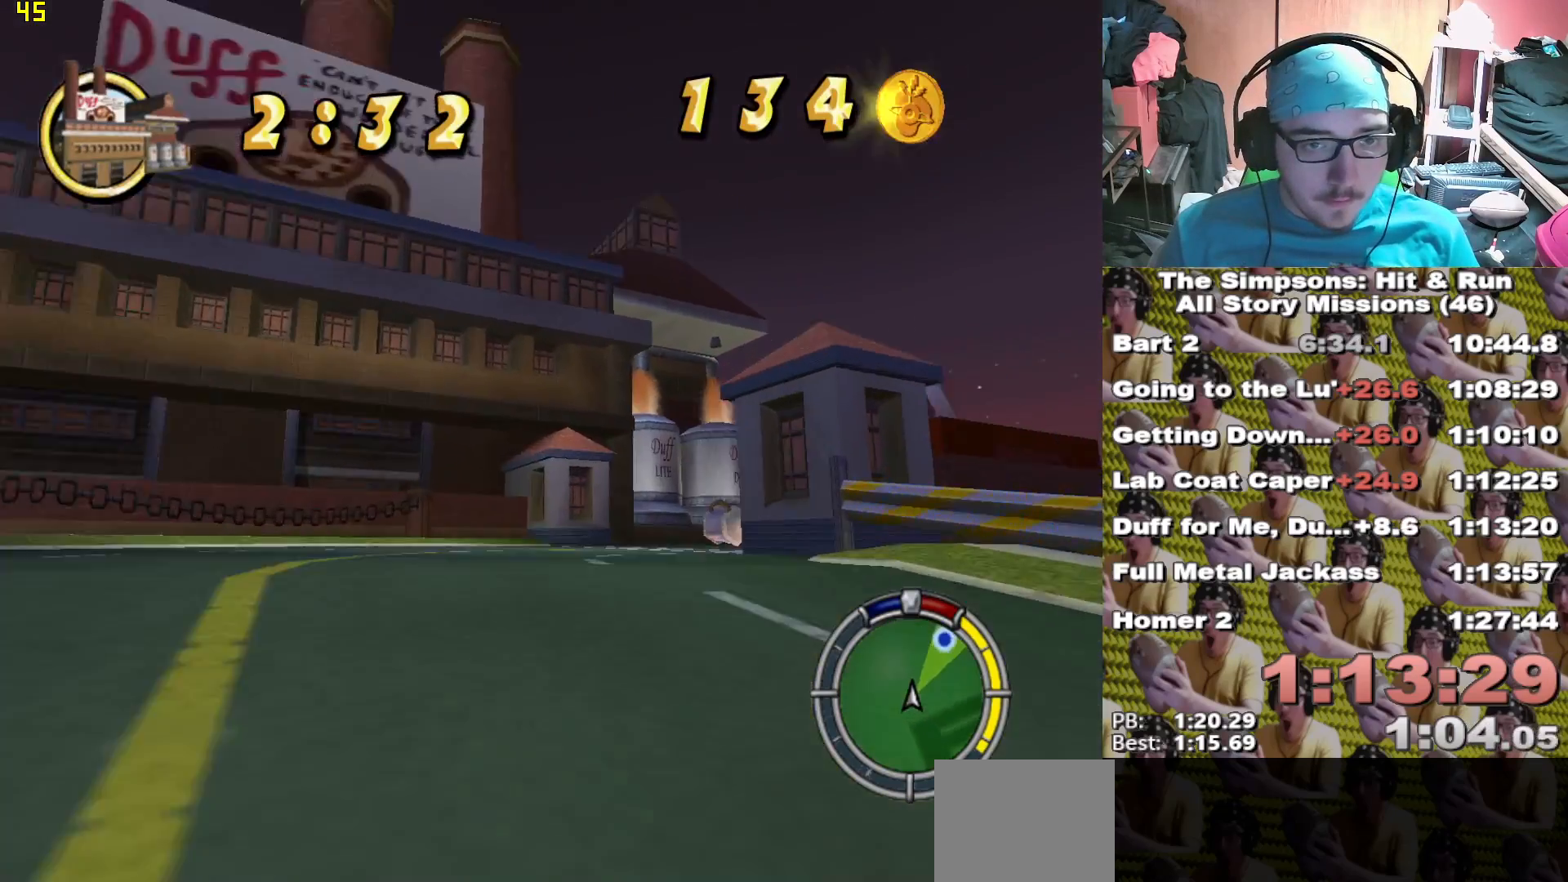
{"buttons": ["X"], "left_stick": "center", "right_stick": "center", "events": [[67, "A", "down"], [100, "A", "up"], [217, "X", "down"], [433, "left_stick", "center"]]}
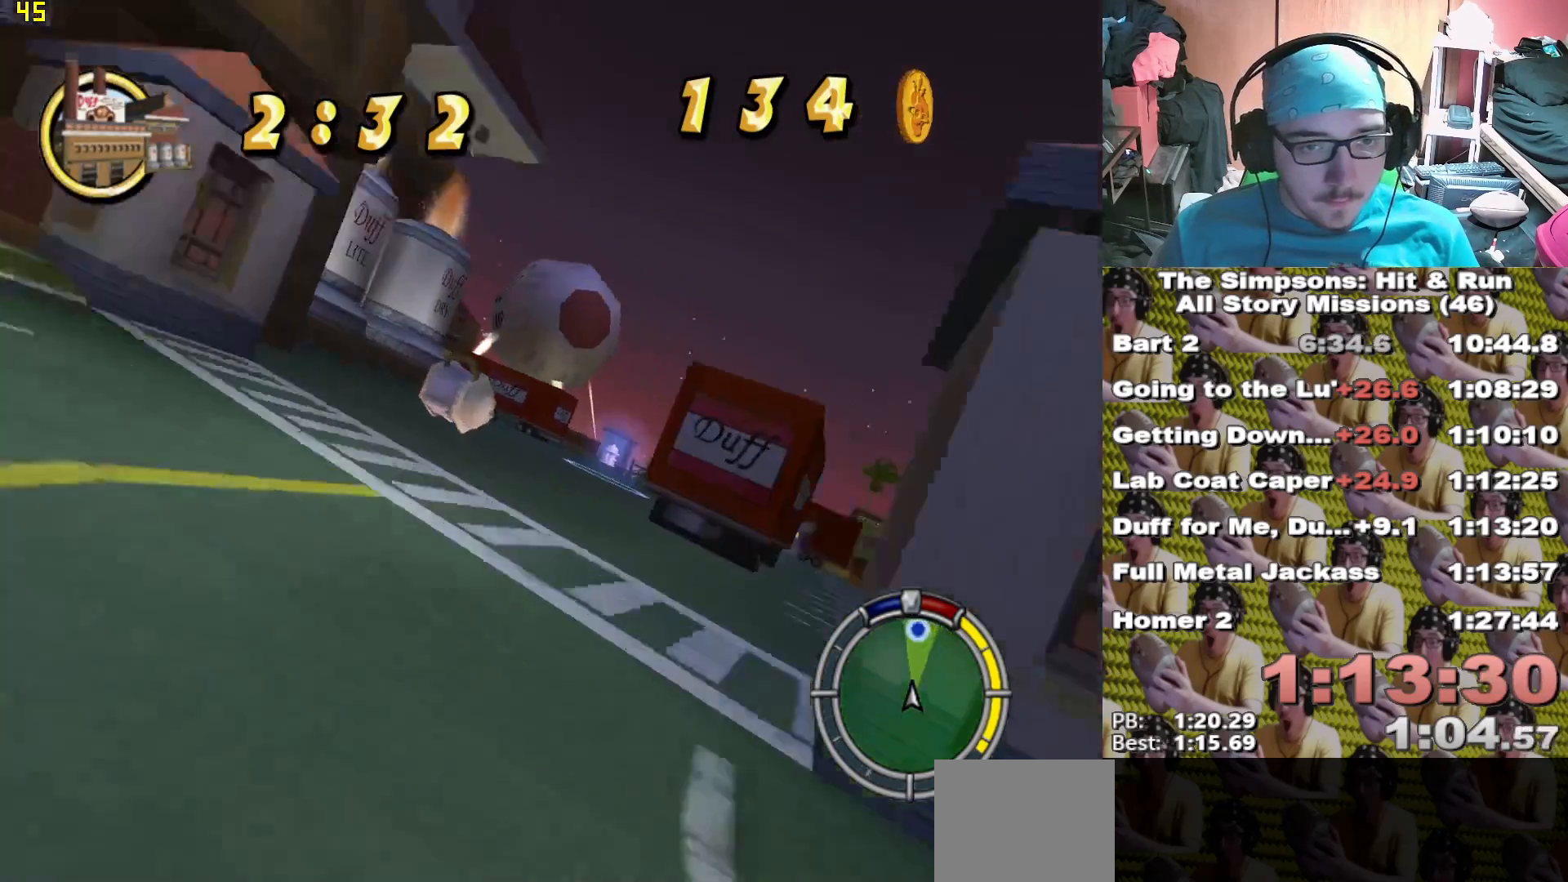
{"buttons": ["X"], "left_stick": "right", "right_stick": "center"}
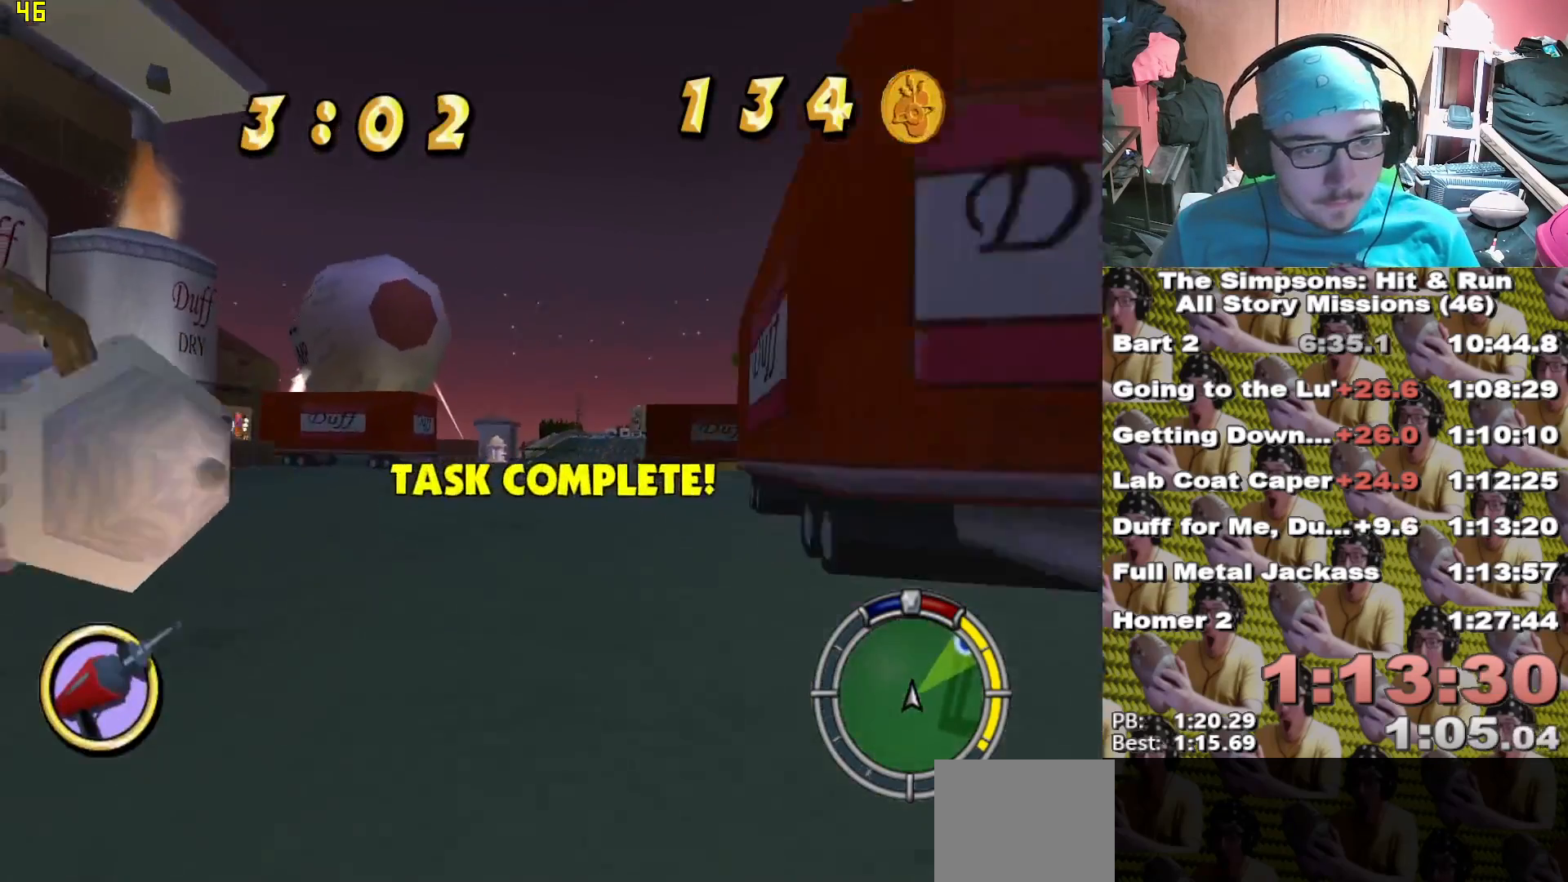
{"buttons": ["X"], "left_stick": "left", "right_stick": "center", "events": [[167, "left_stick", "center"], [383, "left_stick", "left"]]}
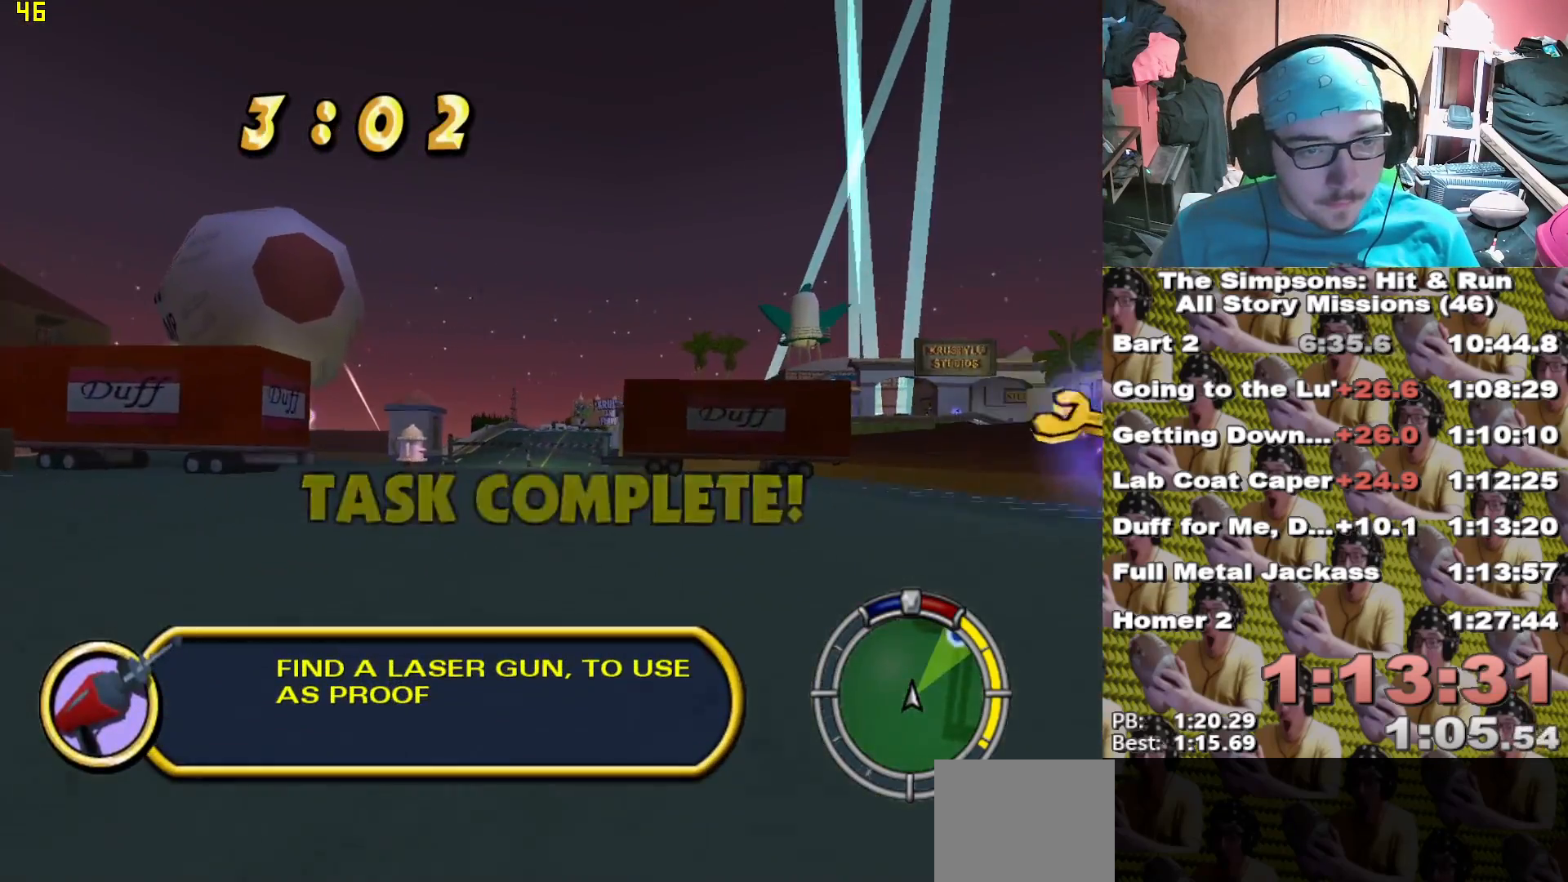
{"buttons": [], "left_stick": "center", "right_stick": "center", "events": [[467, "X", "up"], [483, "left_stick", "center"]]}
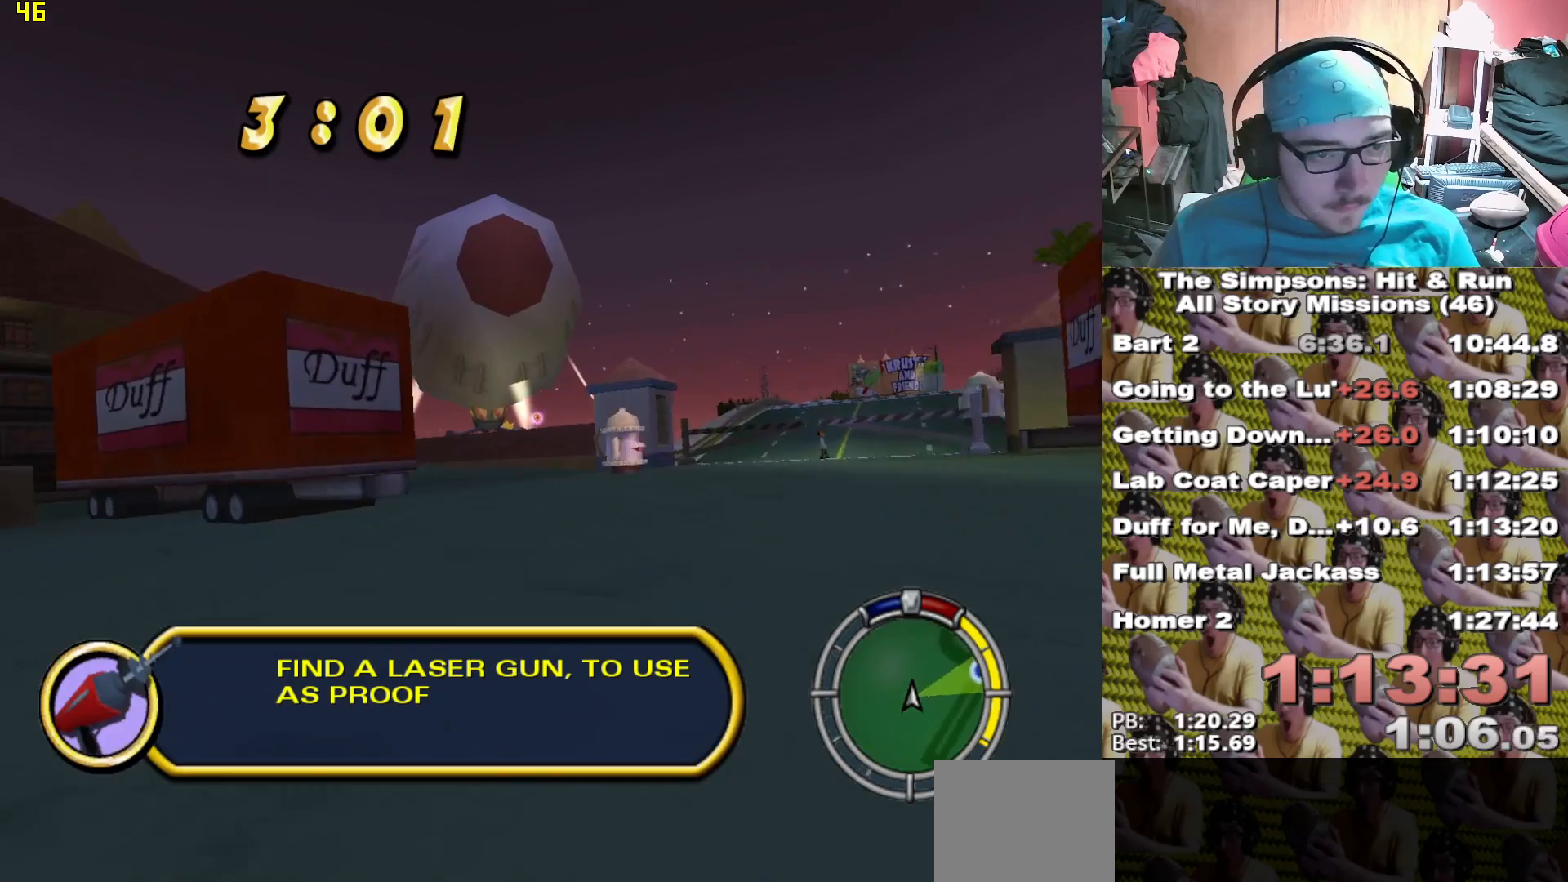
{"buttons": [], "left_stick": "left", "right_stick": "center", "events": [[67, "X", "down"], [117, "left_stick", "left"], [167, "X", "up"], [250, "X", "down"], [317, "left_stick", "center"], [333, "X", "up"], [383, "left_stick", "left"], [417, "X", "down"], [500, "X", "up"]]}
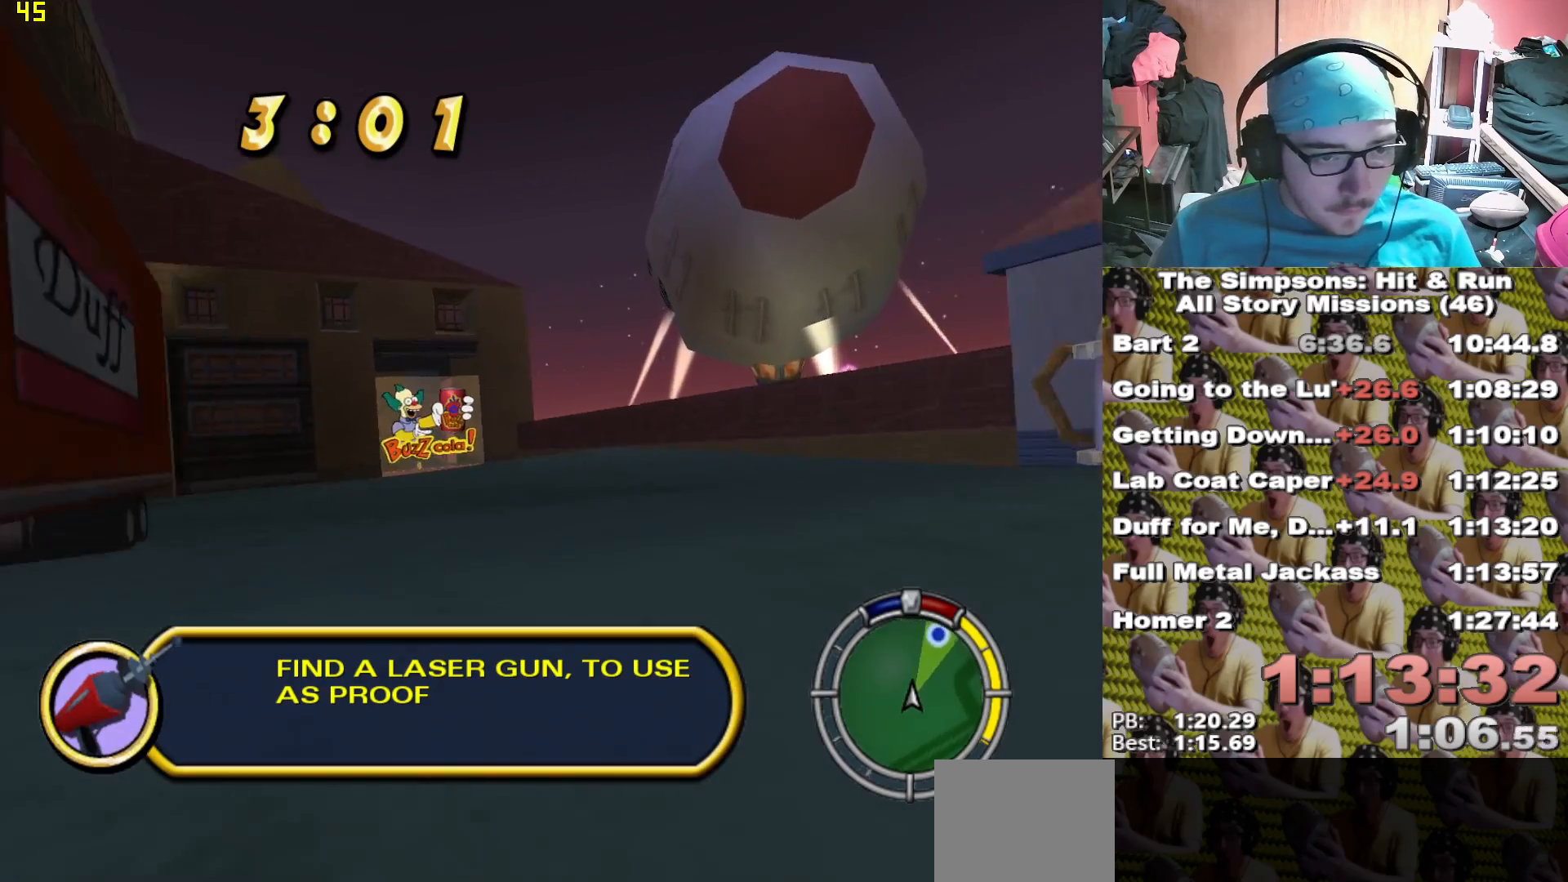
{"buttons": ["X"], "left_stick": "center", "right_stick": "center", "events": [[50, "X", "down"], [83, "left_stick", "center"], [217, "left_stick", "left"], [333, "left_stick", "center"]]}
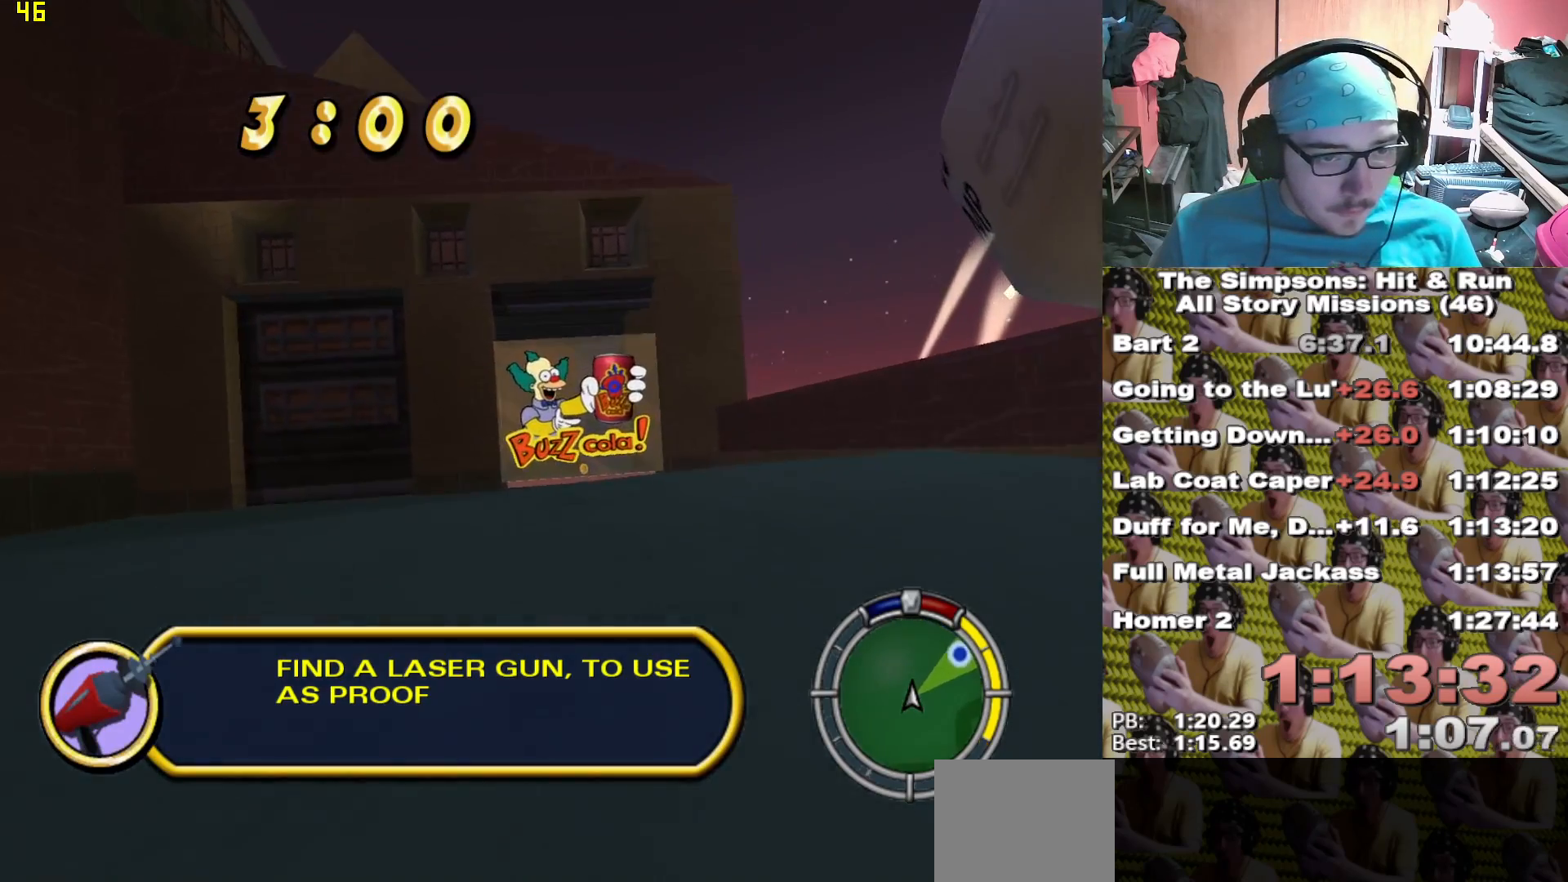
{"buttons": ["X"], "left_stick": "center", "right_stick": "center", "events": [[117, "L1", "down"], [200, "L1", "up"], [217, "left_stick", "left"], [300, "left_stick", "center"]]}
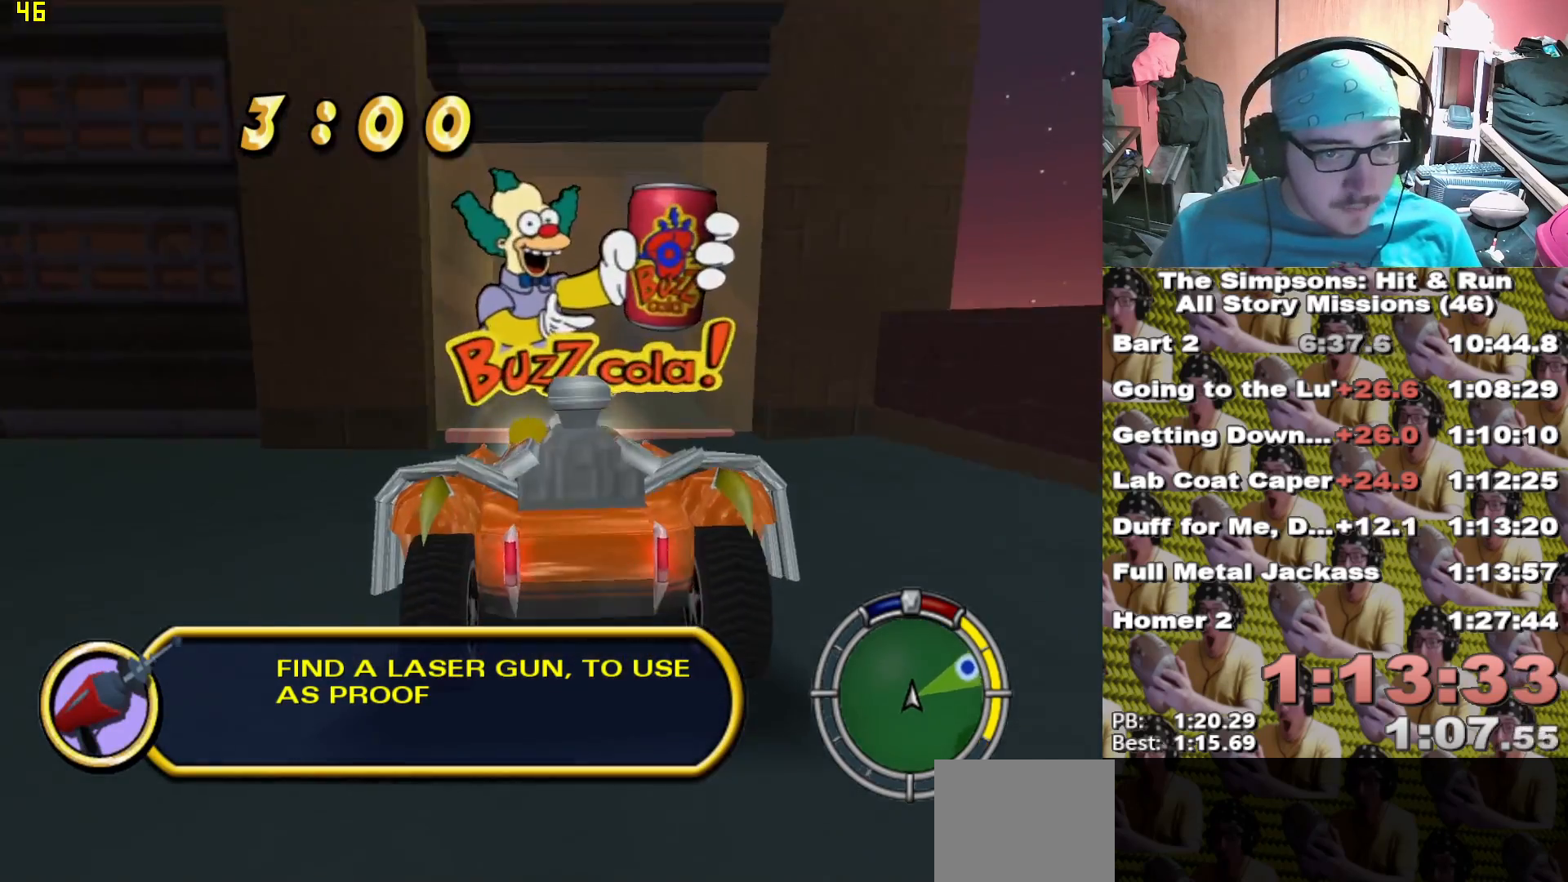
{"buttons": ["X"], "left_stick": "left", "right_stick": "center", "events": [[150, "left_stick", "right"], [283, "left_stick", "center"], [500, "left_stick", "left"]]}
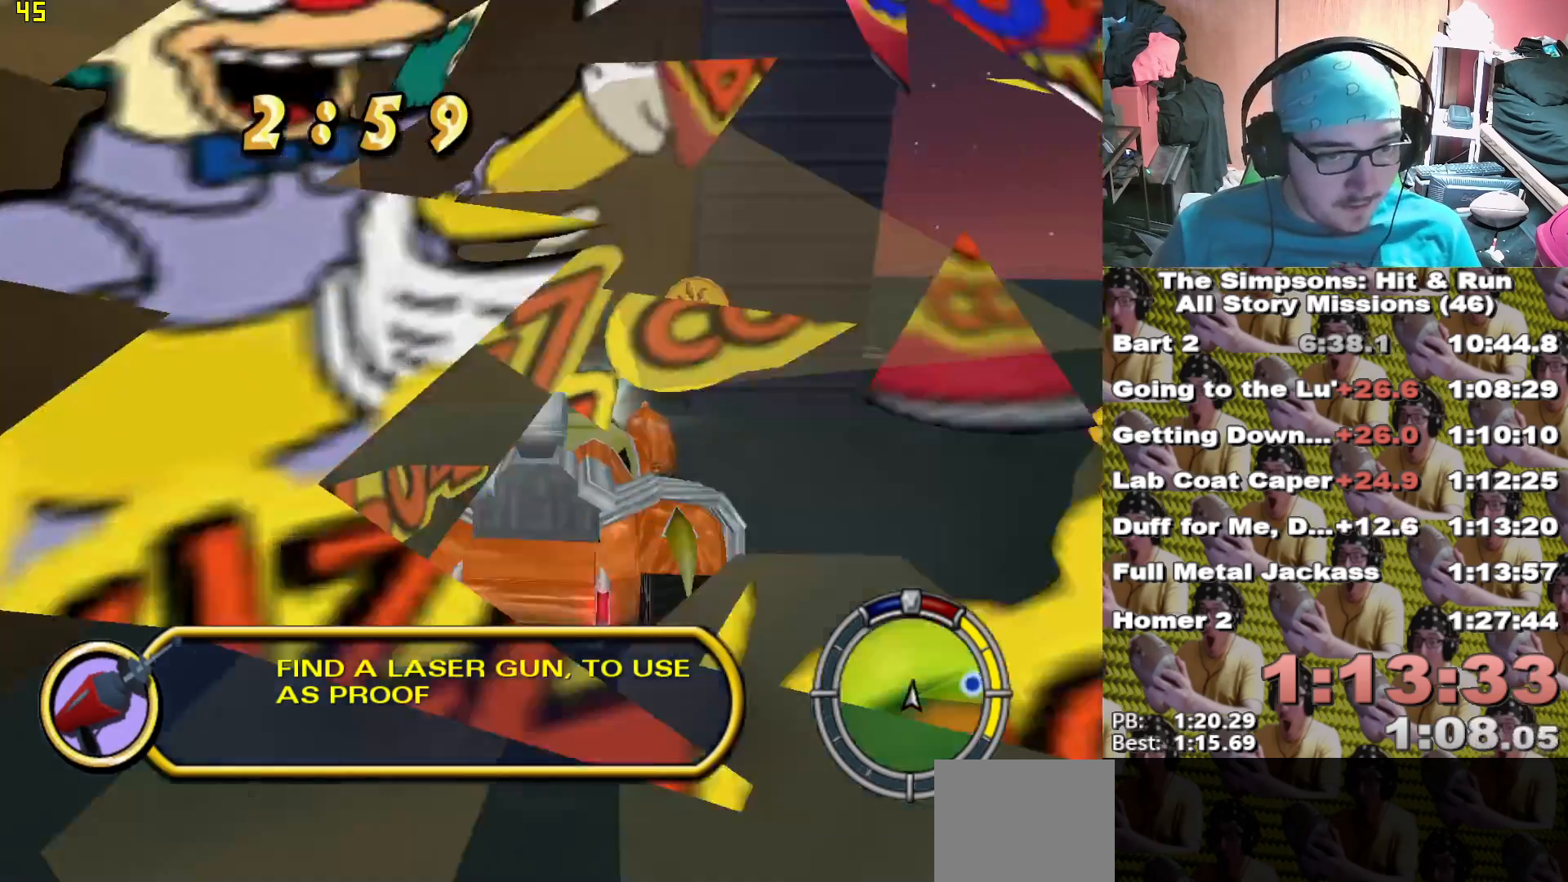
{"buttons": ["X", "L2"], "left_stick": "center", "right_stick": "center", "events": [[17, "X", "up"], [50, "A", "down"], [367, "L2", "down"], [367, "X", "down"], [383, "A", "up"], [450, "left_stick", "center"]]}
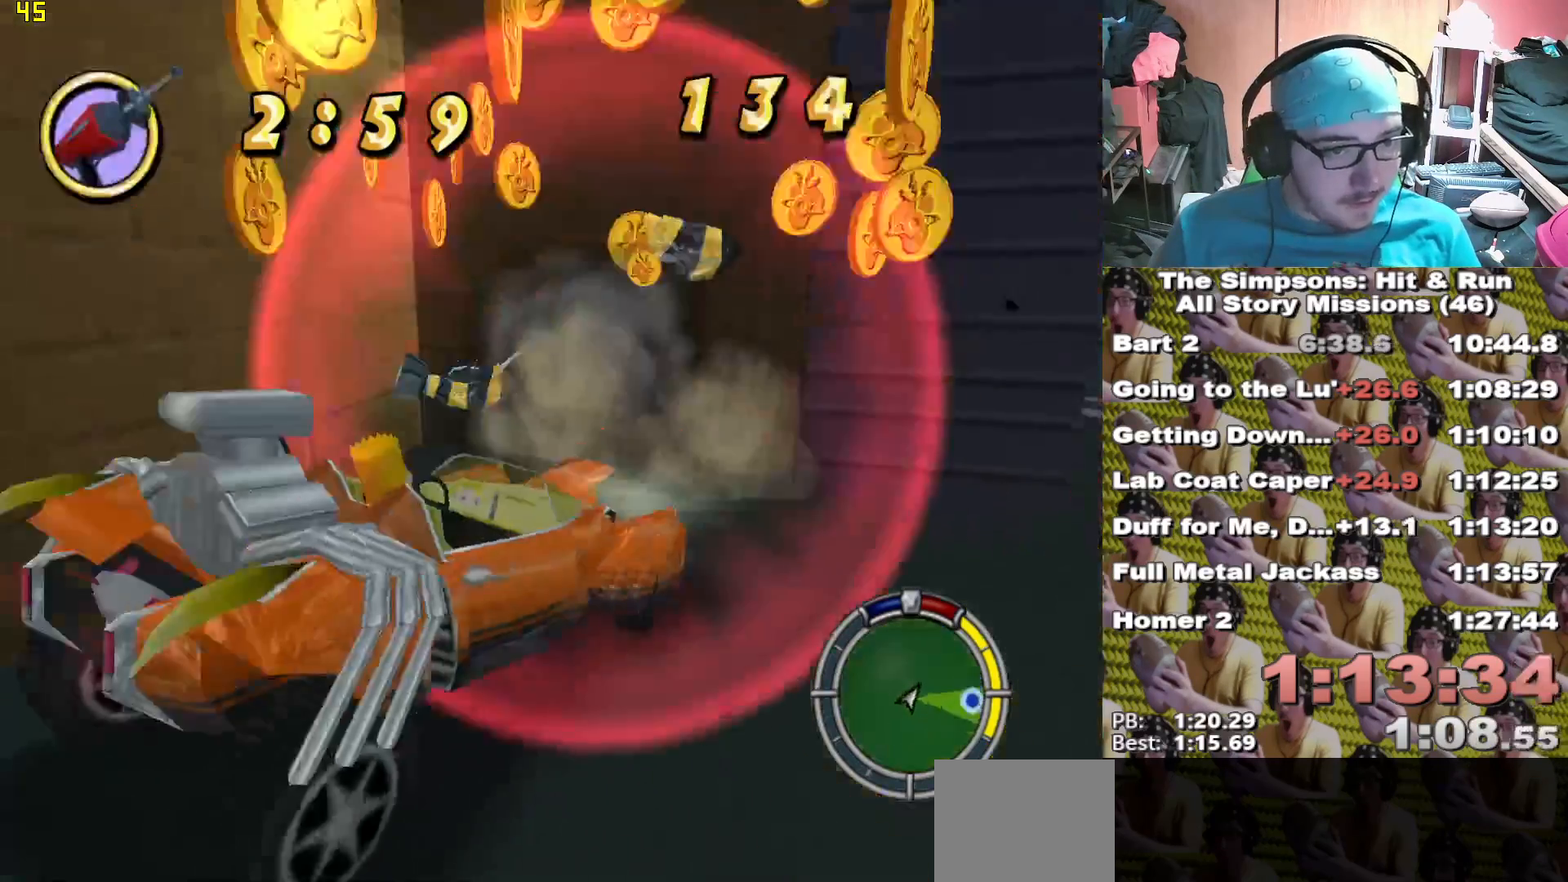
{"buttons": ["X"], "left_stick": "right", "right_stick": "center", "events": [[150, "L2", "up"], [350, "left_stick", "right"]]}
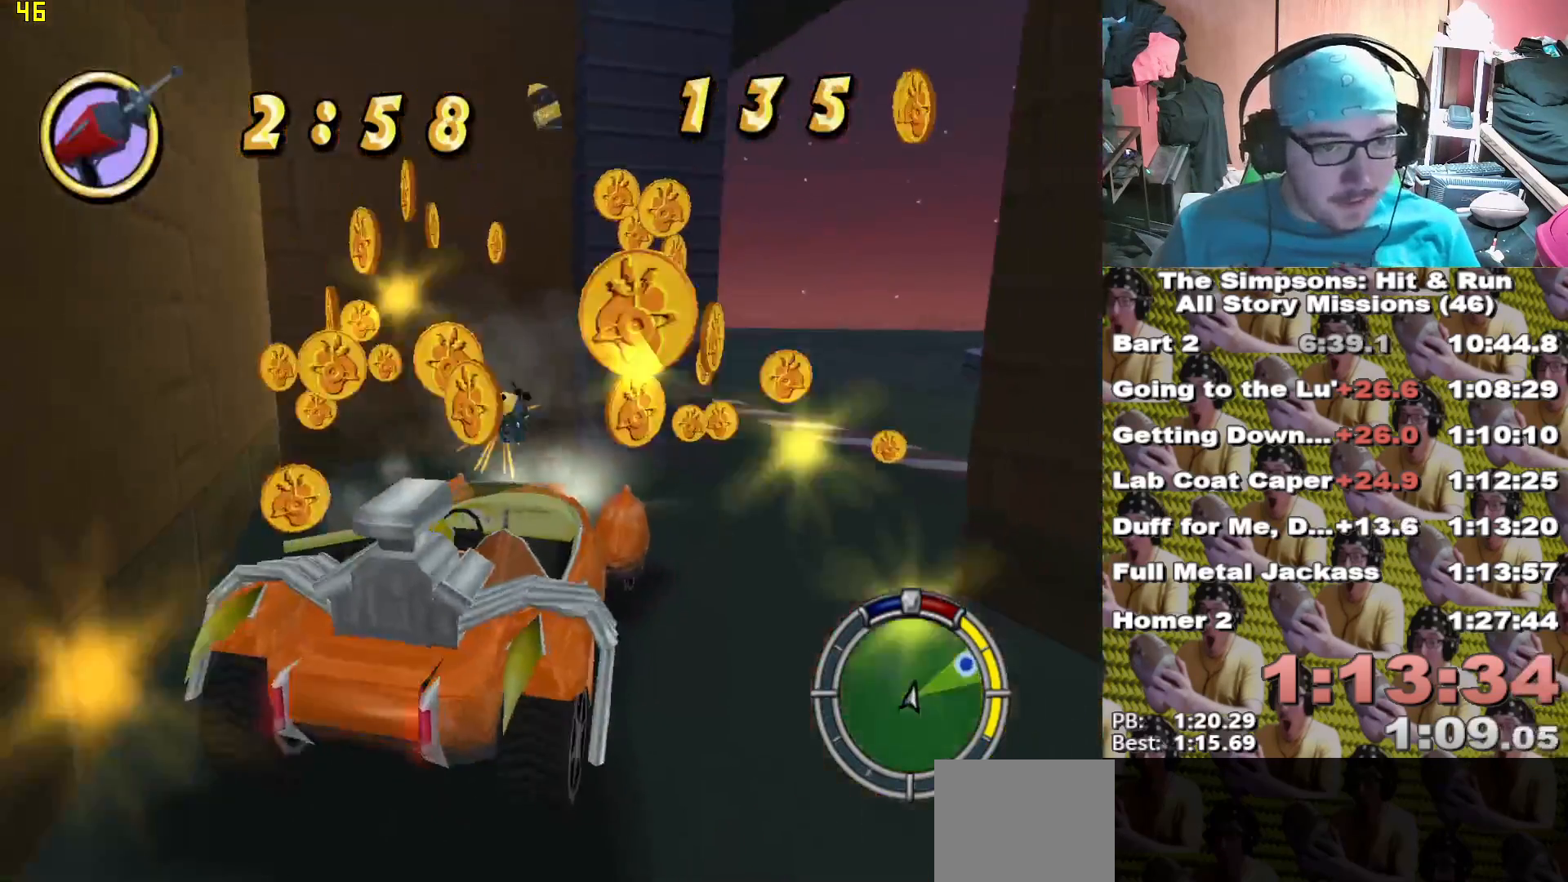
{"buttons": ["X", "L1"], "left_stick": "right", "right_stick": "center", "events": [[33, "left_stick", "center"], [150, "left_stick", "right"], [200, "L1", "down"], [317, "L1", "up"], [400, "left_stick", "center"], [467, "L1", "down"], [500, "left_stick", "right"]]}
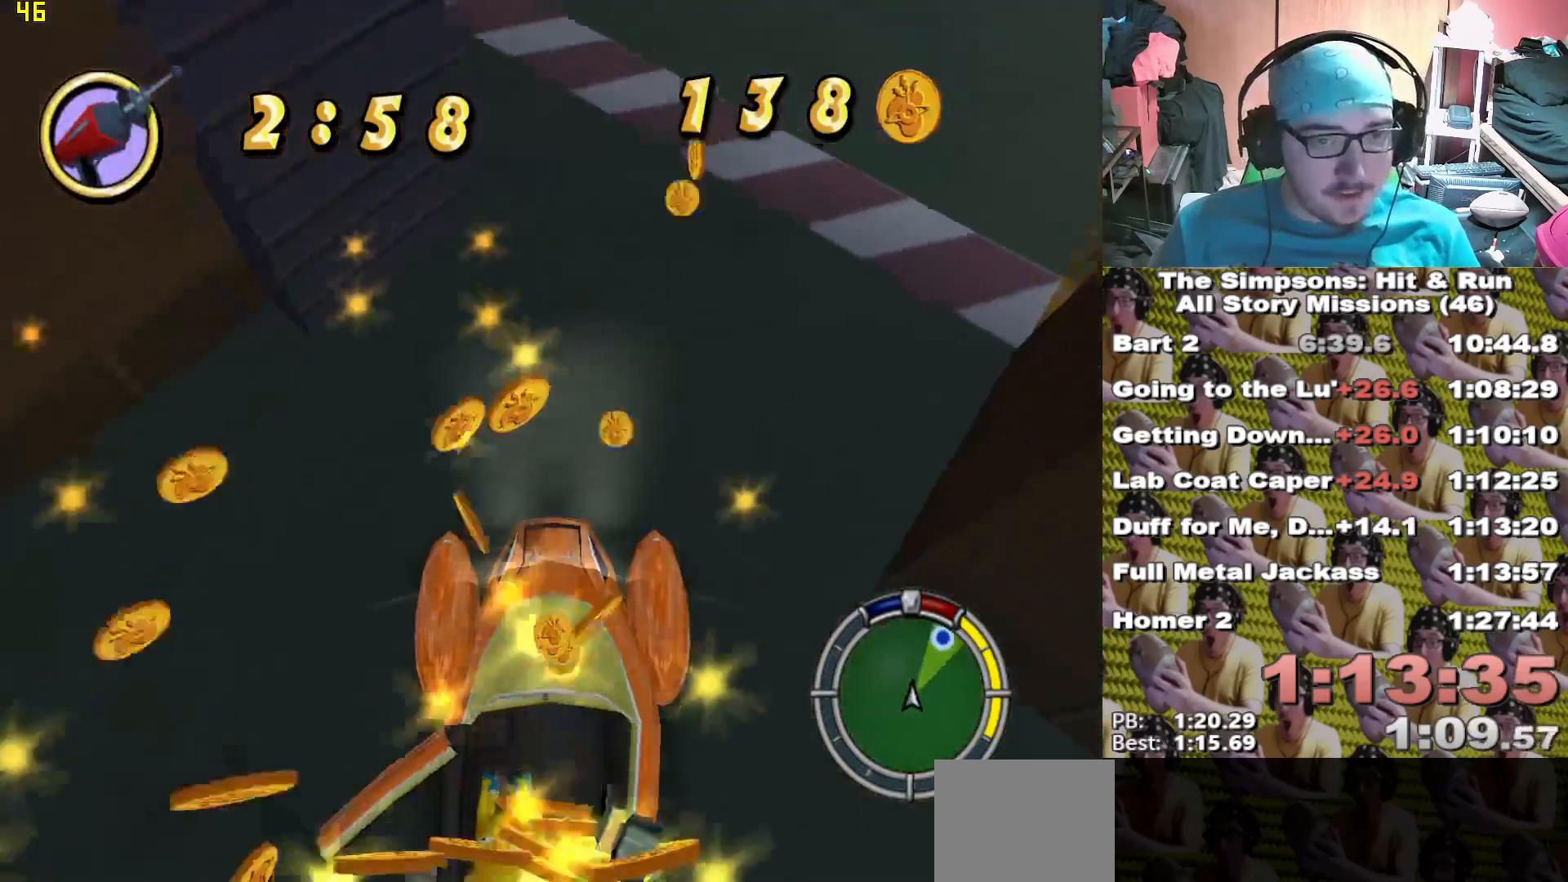
{"buttons": ["X"], "left_stick": "left", "right_stick": "center", "events": [[83, "L1", "up"], [133, "left_stick", "center"], [500, "left_stick", "left"]]}
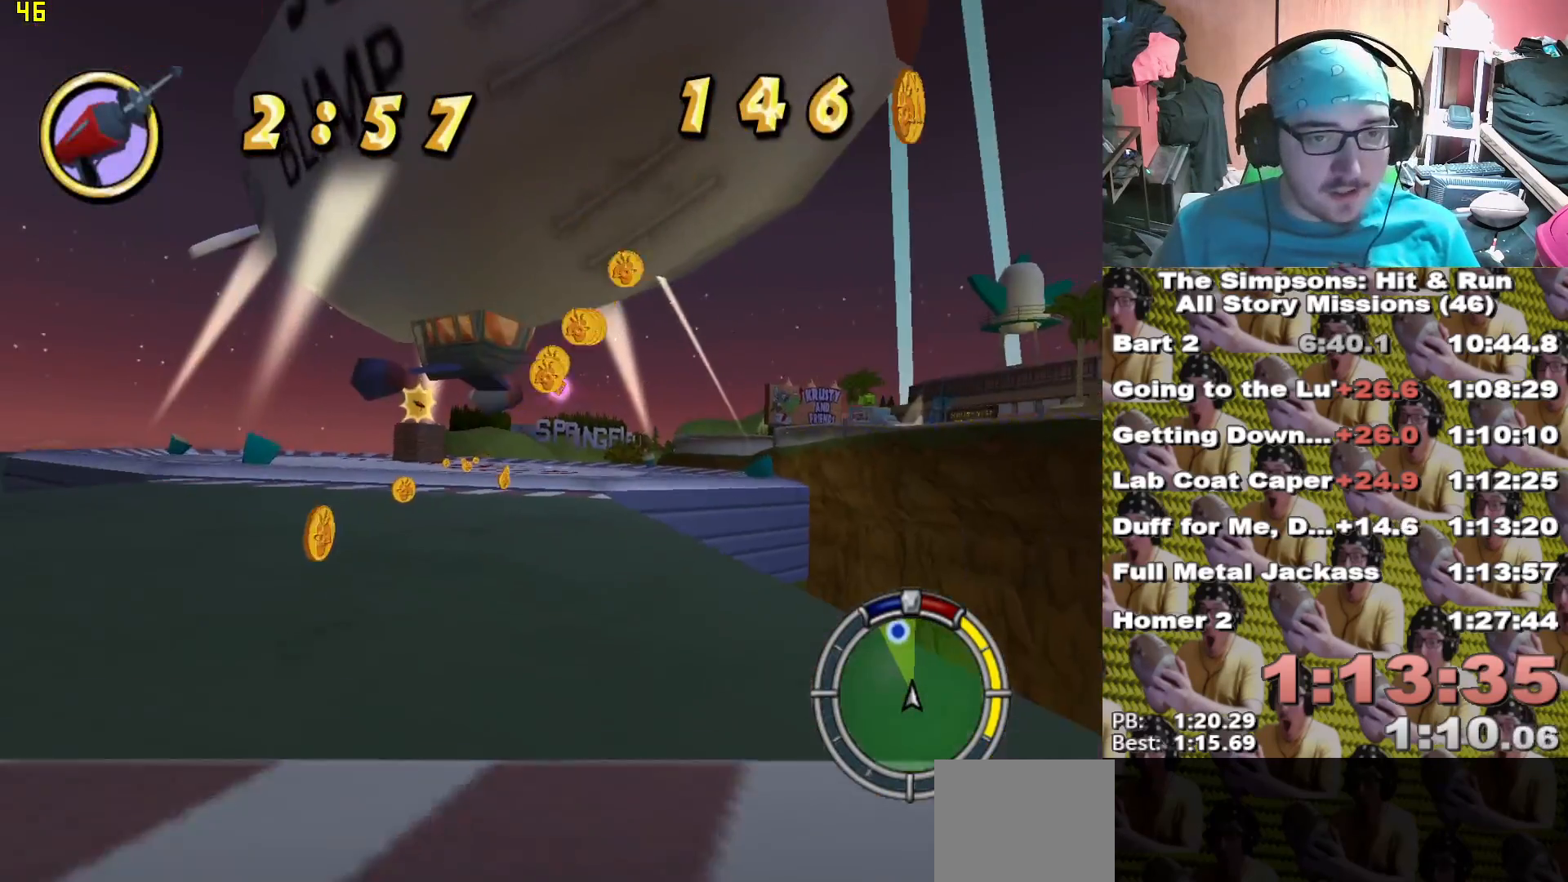
{"buttons": ["X"], "left_stick": "right", "right_stick": "center", "events": [[200, "left_stick", "center"], [500, "left_stick", "right"]]}